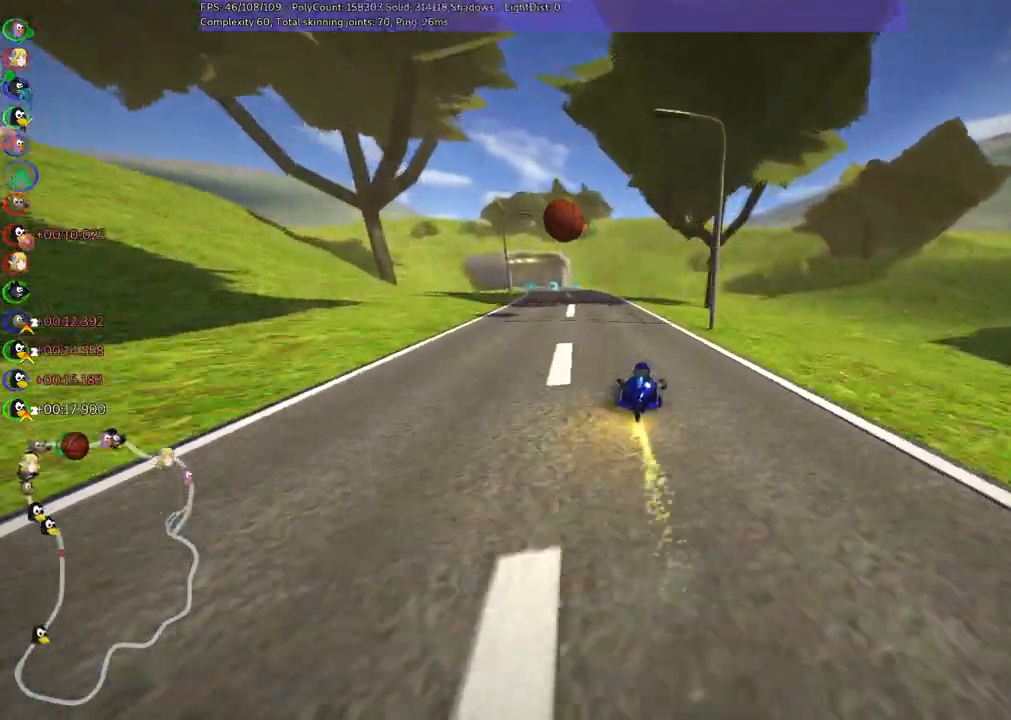
Gameplay with keyboard; each line is a JSON object with the keys held at the frame after it. "events" lists presses ("down") and releases ("up") of ".", "/", "alt_r", "b", "c", "comma", "ctrl_r", "d", "down", "f", "g", "h", "j", "k", "l", "left", "m", "n", "quote", "return", "right", "semicolon", "shift_r", "space", "super", "up" and "v" between this image and that frame as [ms after this image, input, new state], when the widget could be followed in between. No other keys are recorded. Mouse input is not recorded.
{"keys": ["up"], "events": [[100, "left", "up"], [333, "right", "down"], [383, "right", "up"]]}
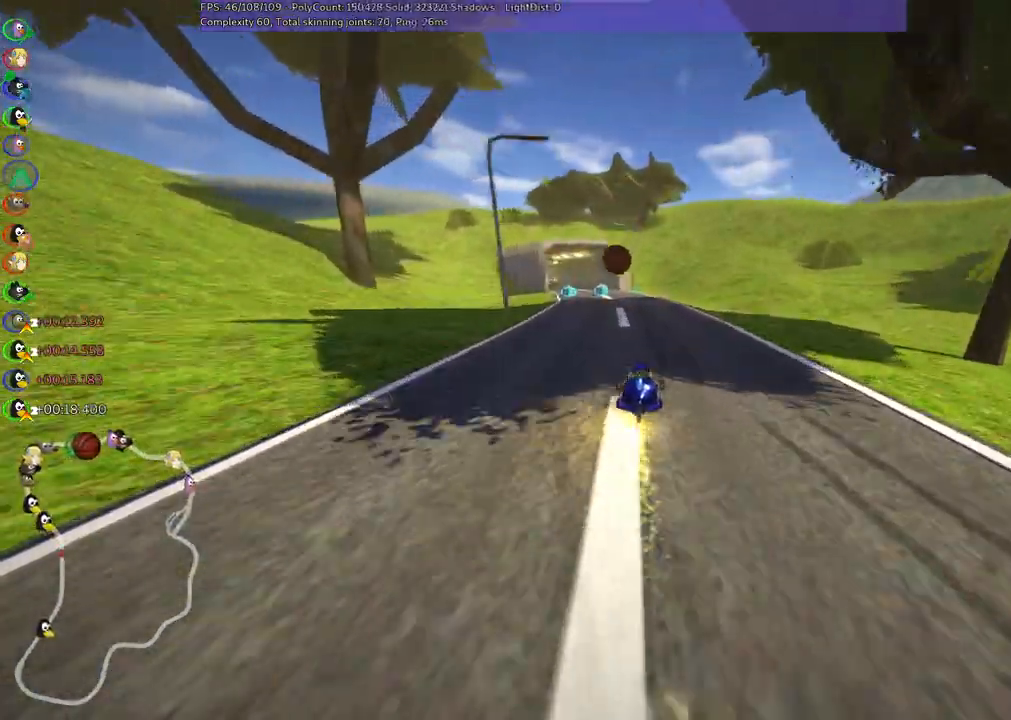
{"keys": ["left", "m", "right", "up"], "events": [[67, "left", "down"], [67, "m", "down"], [167, "left", "up"], [167, "right", "down"], [450, "left", "down"]]}
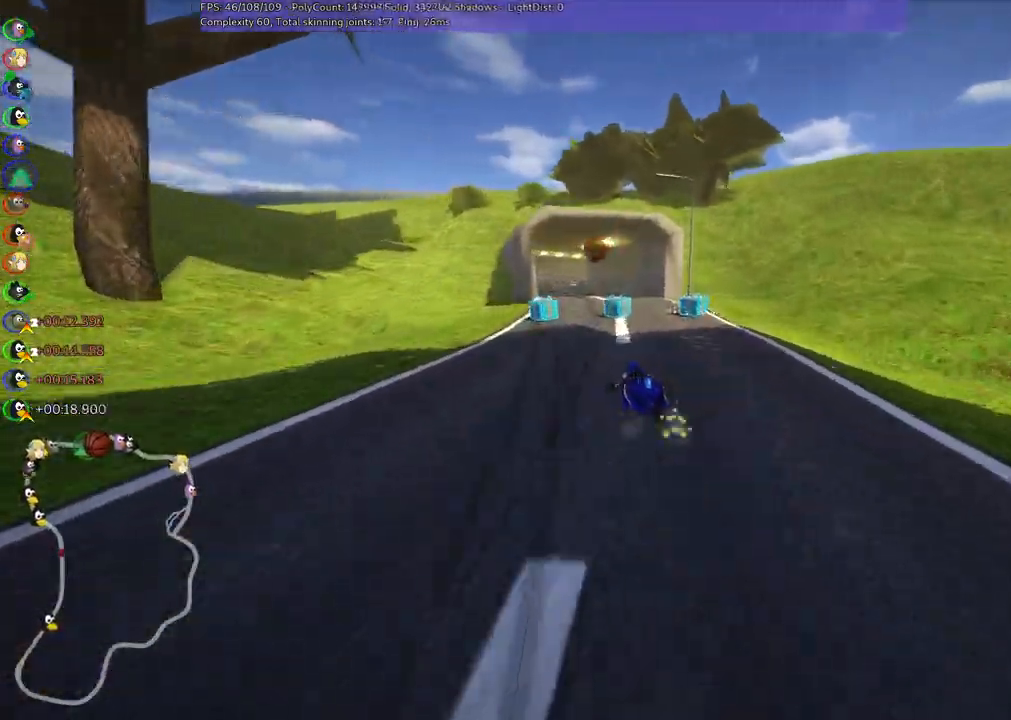
{"keys": ["m", "right", "up"], "events": [[183, "left", "up"], [417, "left", "down"], [500, "left", "up"]]}
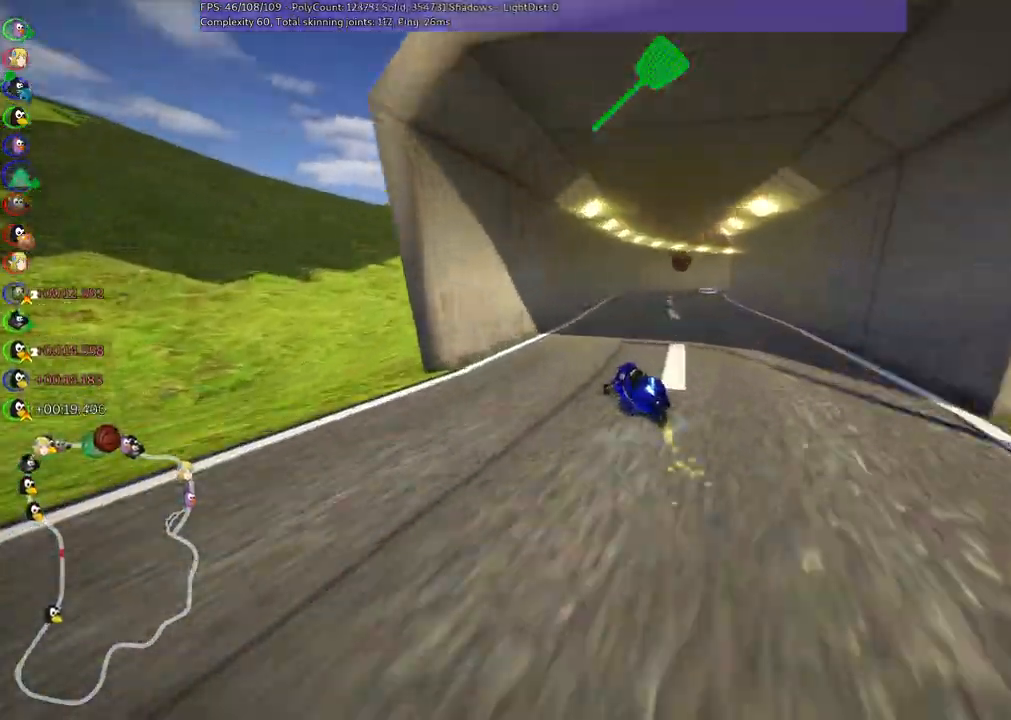
{"keys": ["m", "right", "up"], "events": []}
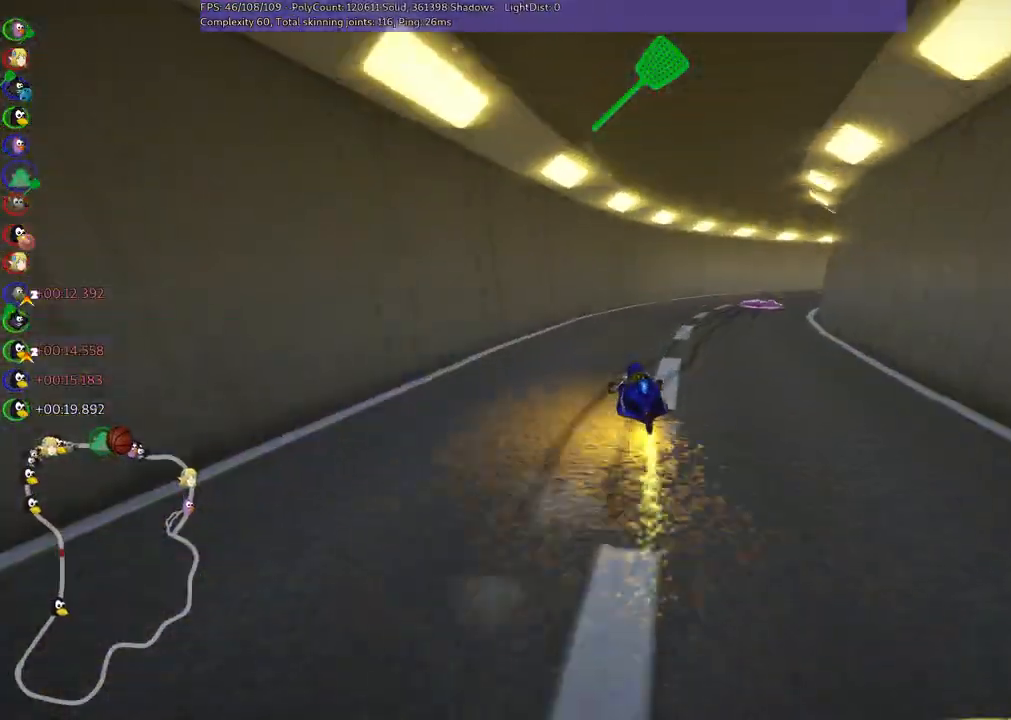
{"keys": ["right", "up"], "events": [[33, "m", "up"], [117, "n", "down"], [267, "n", "up"]]}
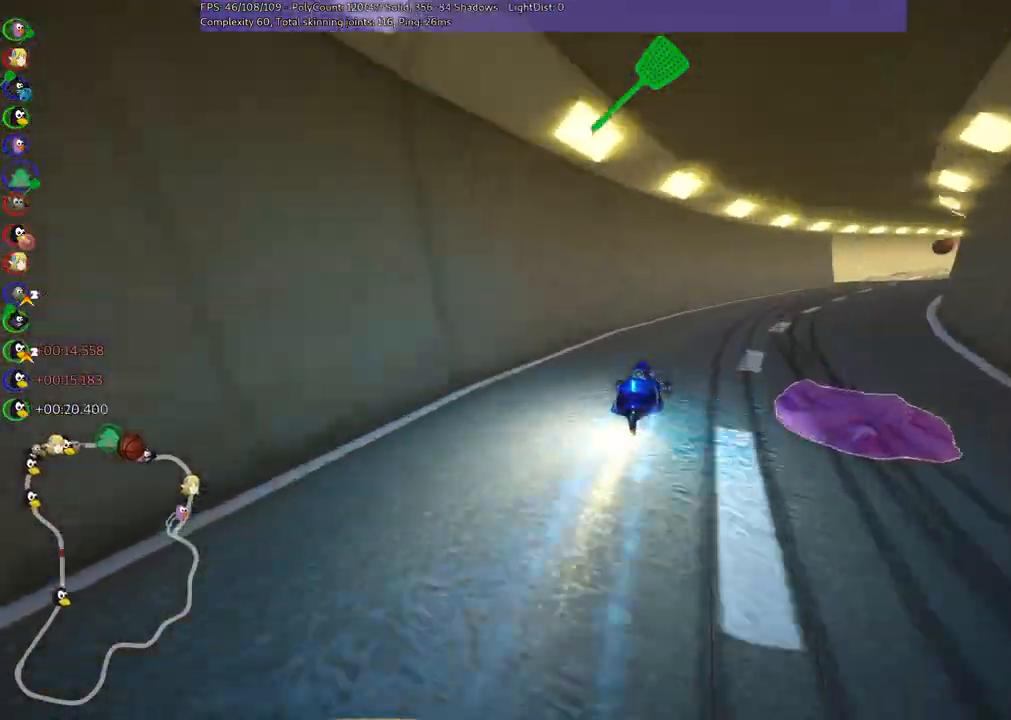
{"keys": ["right", "up"], "events": [[183, "m", "down"], [417, "m", "up"]]}
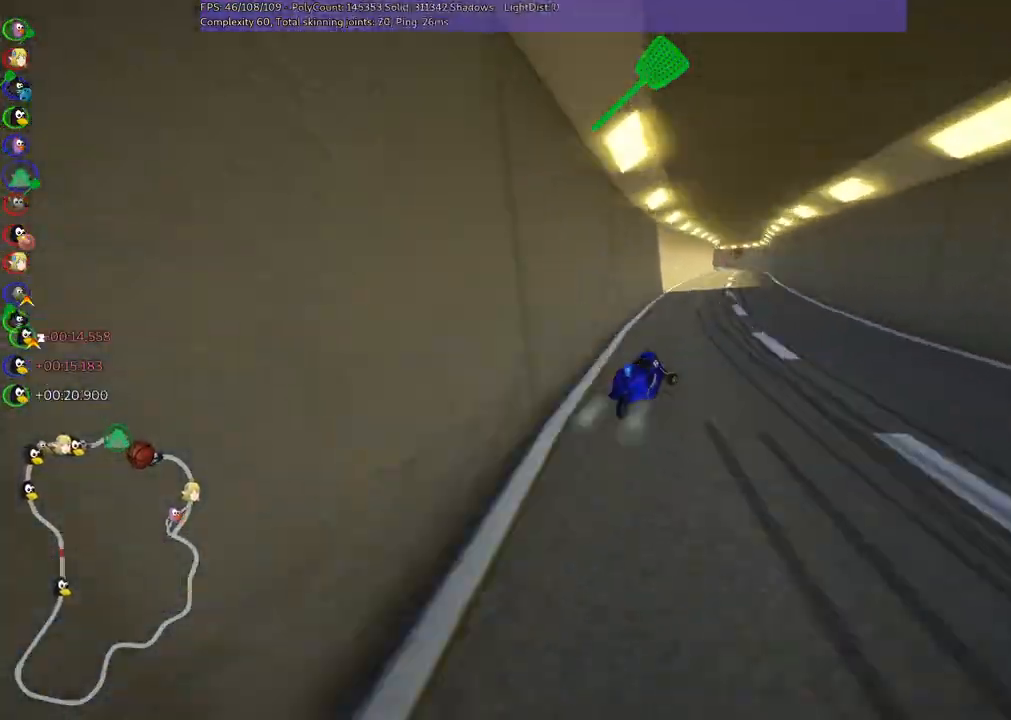
{"keys": ["m", "right", "up"], "events": [[100, "right", "up"], [200, "left", "down"], [200, "m", "down"], [250, "right", "down"], [300, "left", "up"]]}
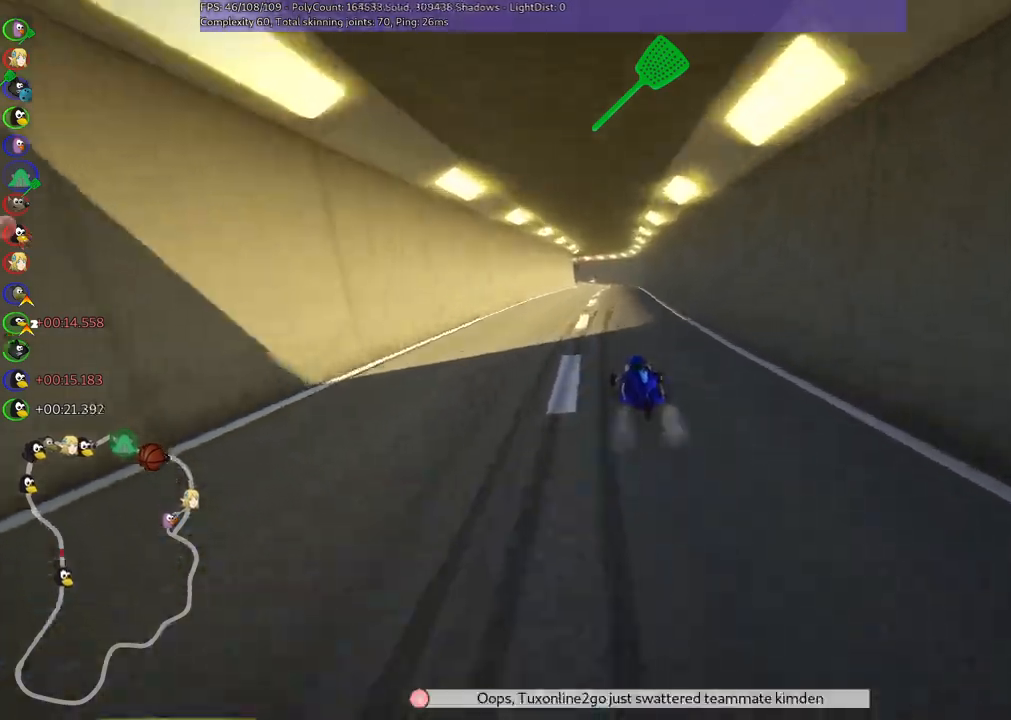
{"keys": ["m", "right", "up"], "events": []}
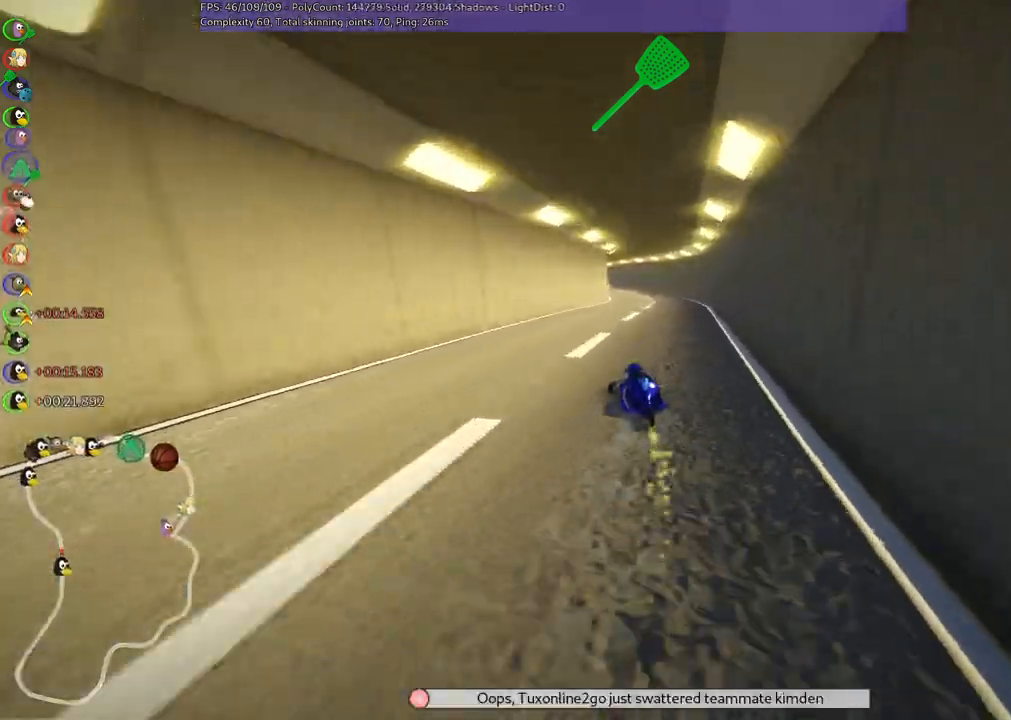
{"keys": ["m", "right", "up"], "events": []}
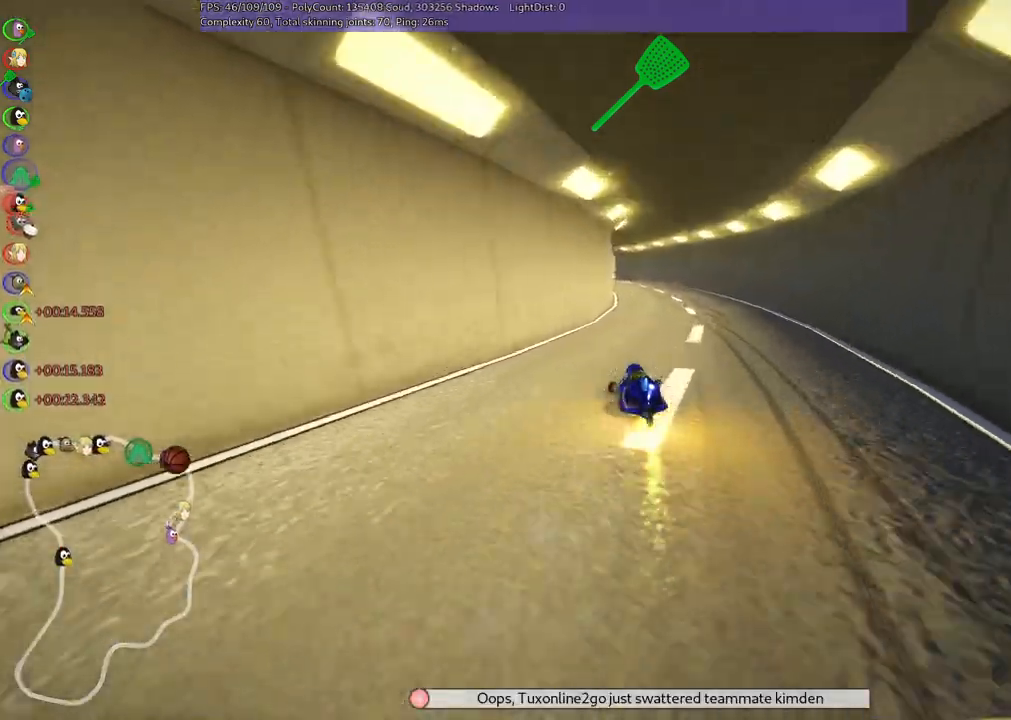
{"keys": ["m", "right", "up"], "events": []}
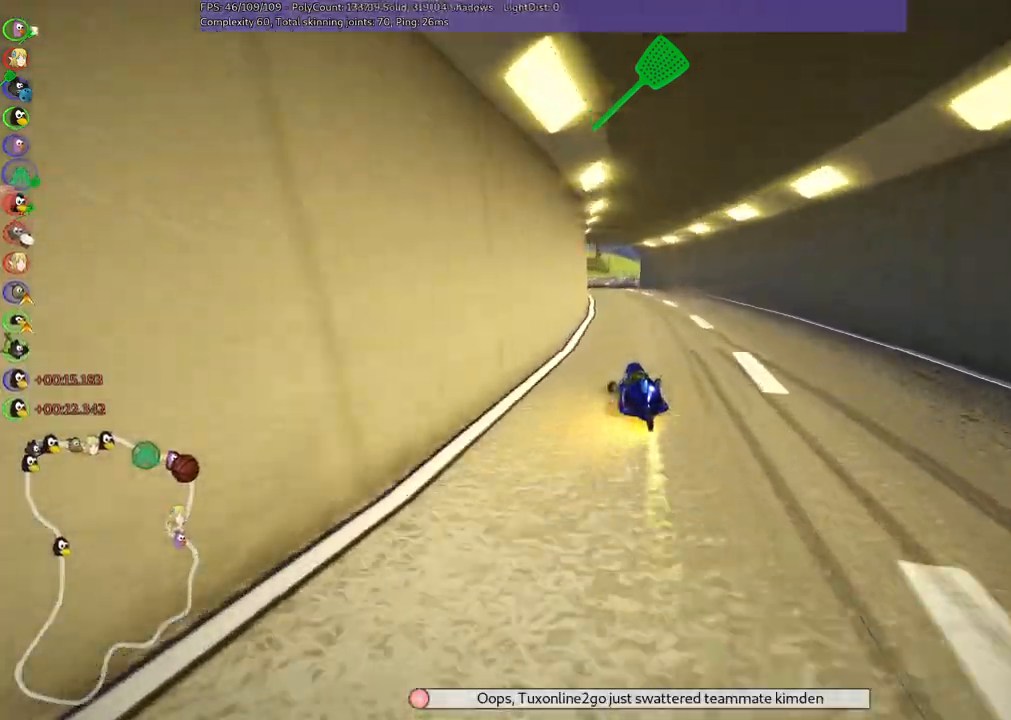
{"keys": ["up"], "events": [[183, "n", "down"], [233, "right", "up"], [267, "m", "up"], [317, "n", "up"]]}
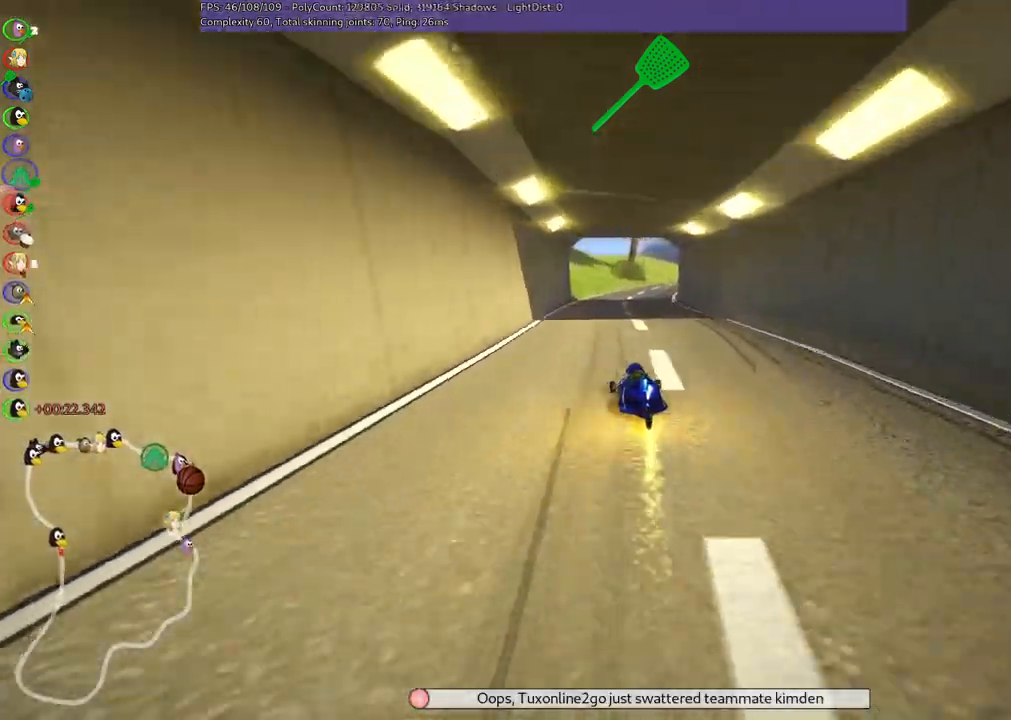
{"keys": ["left", "m", "right", "up"], "events": [[150, "right", "down"], [200, "m", "down"], [333, "left", "down"], [333, "right", "up"], [483, "right", "down"]]}
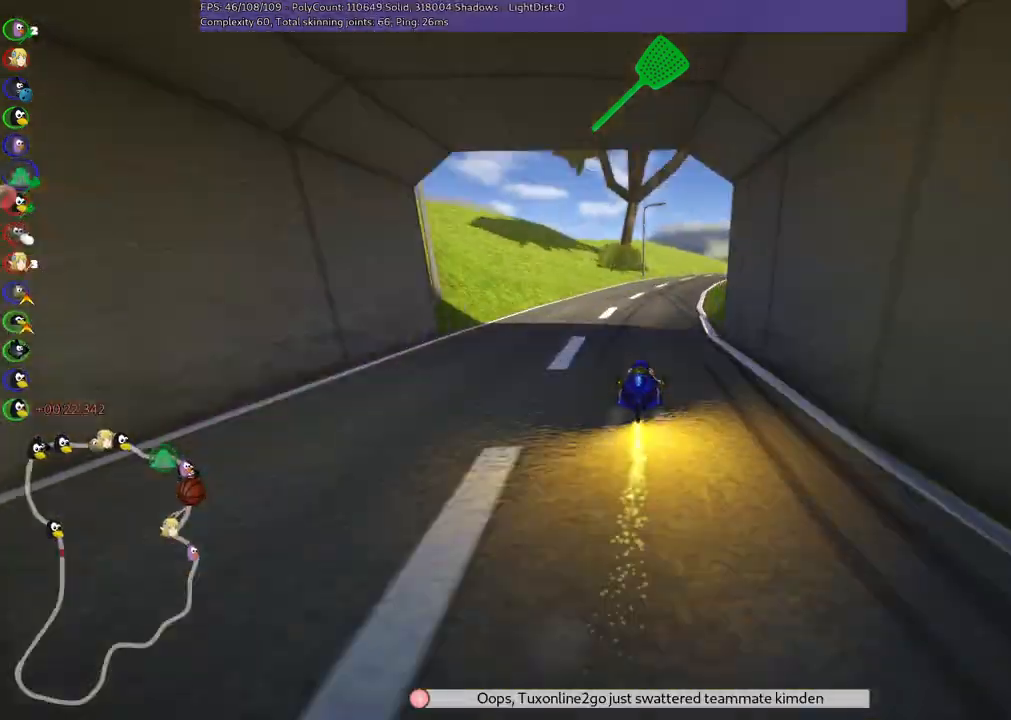
{"keys": ["left", "m", "right", "up"], "events": [[167, "right", "up"], [250, "right", "down"], [450, "right", "up"], [500, "right", "down"]]}
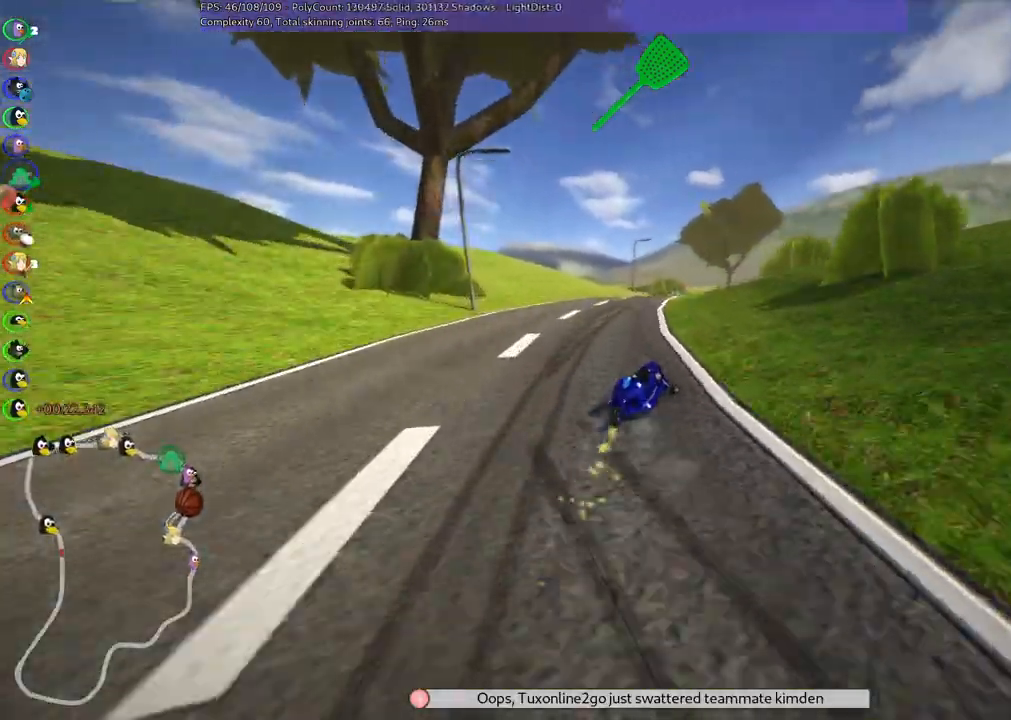
{"keys": ["left", "m", "up"], "events": [[100, "right", "up"]]}
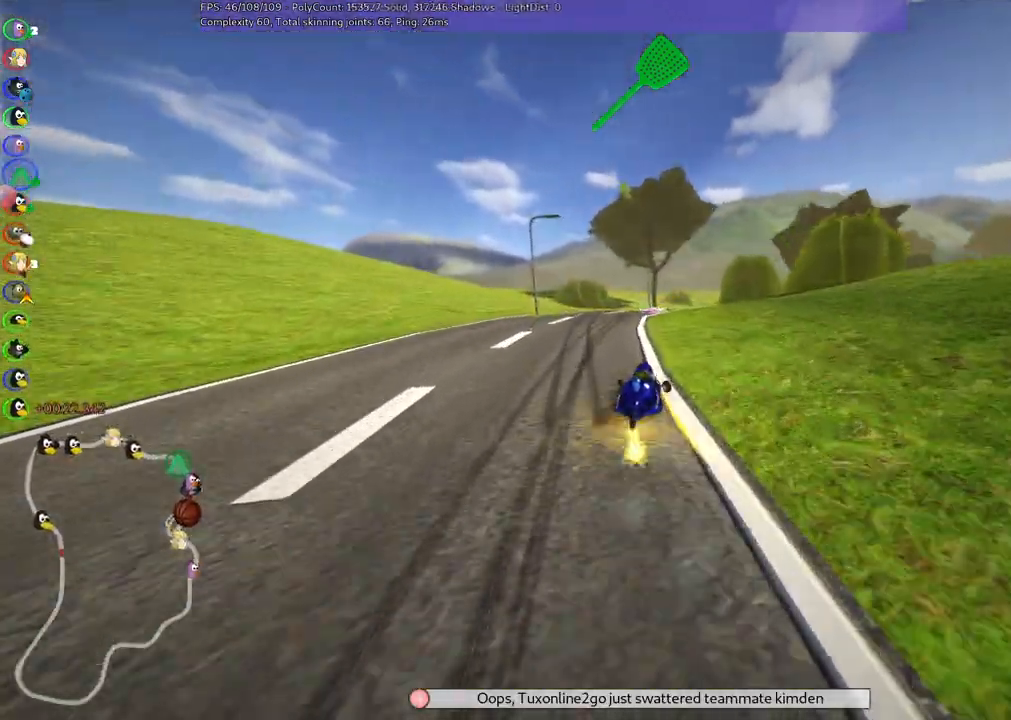
{"keys": ["left", "up"], "events": [[100, "right", "down"], [300, "right", "up"], [350, "m", "up"]]}
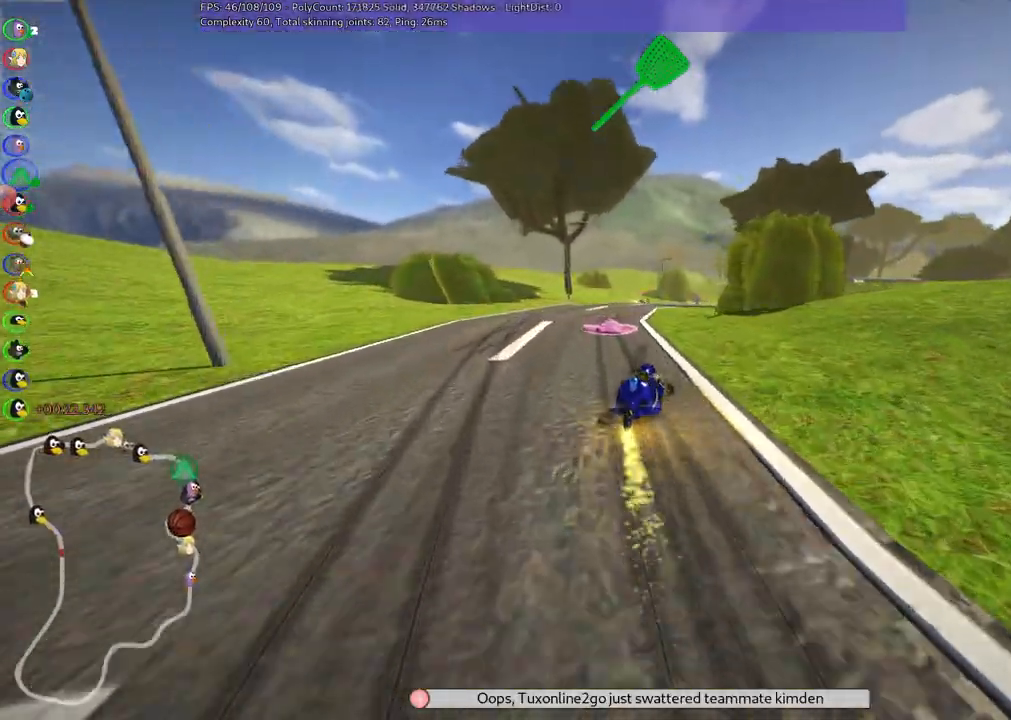
{"keys": ["m", "right", "up"], "events": [[250, "left", "up"], [350, "right", "down"], [450, "m", "down"]]}
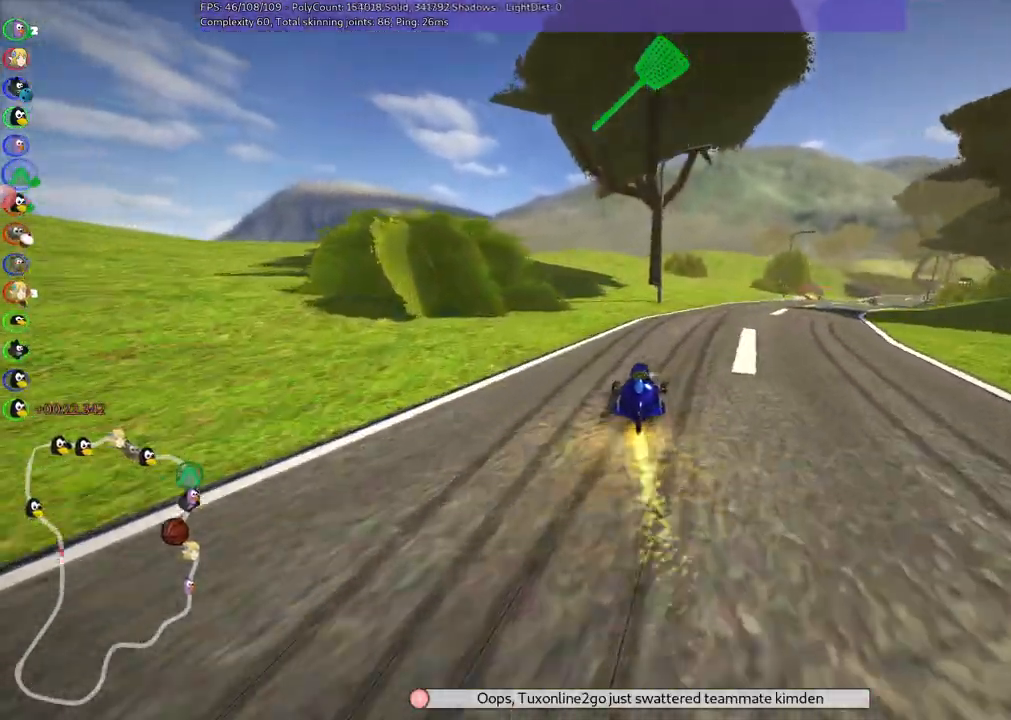
{"keys": ["m", "right", "up"], "events": [[217, "m", "up"], [267, "right", "up"], [400, "m", "down"], [400, "right", "down"]]}
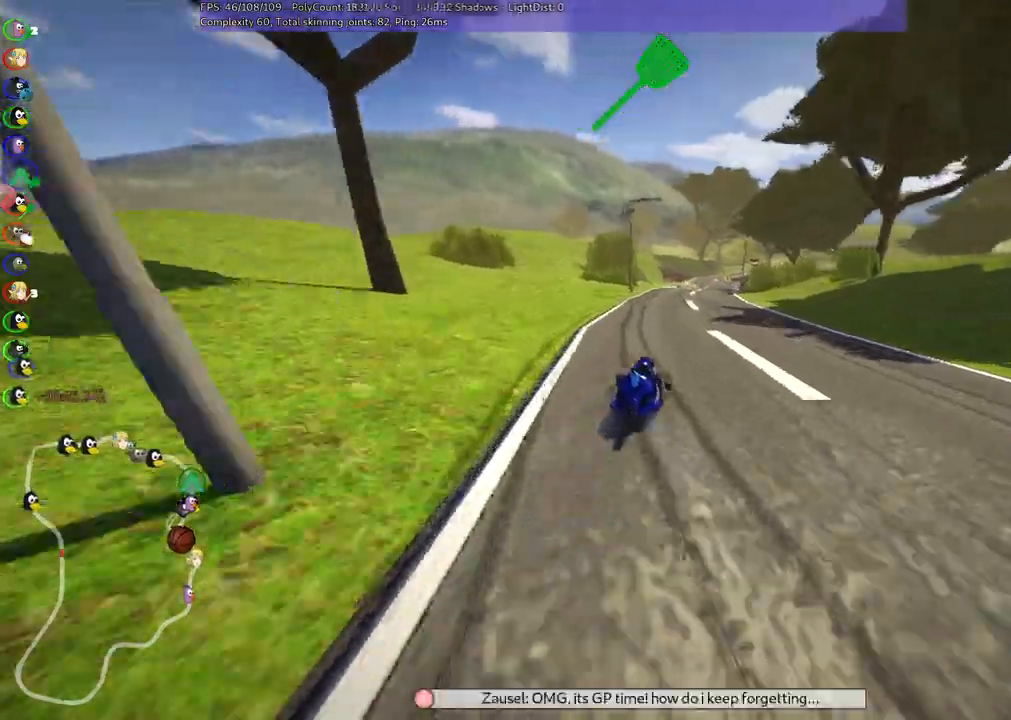
{"keys": ["left", "up"], "events": [[17, "left", "down"], [50, "right", "up"], [333, "m", "up"]]}